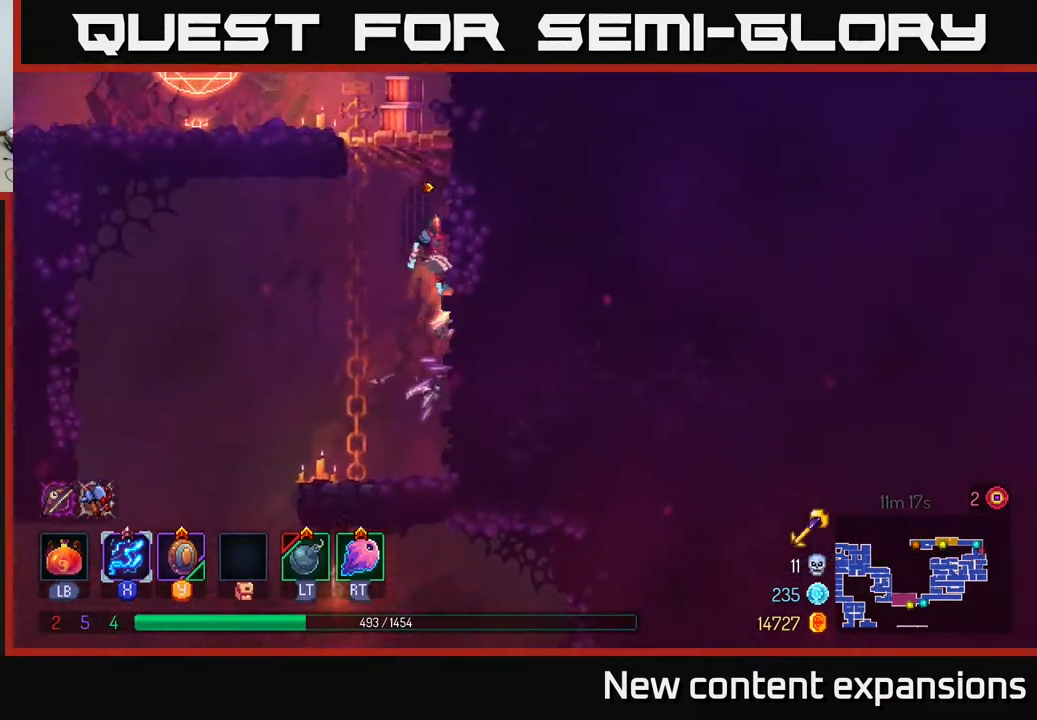
Gameplay with a controller (Xbox layout); each line is a JSON object with the inputs held at the frame after it. "events" lists button and stick changes between this image and that frame as [ms after this image, input, new state], when the widget could be followed in between.
{"buttons": ["DPAD_UP", "DPAD_RIGHT"], "left_stick": "center", "right_stick": "center", "events": [[100, "DPAD_RIGHT", "up"], [133, "A", "down"], [133, "DPAD_LEFT", "down"], [233, "DPAD_LEFT", "up"], [267, "A", "up"], [333, "A", "down"], [333, "DPAD_LEFT", "down"], [483, "DPAD_LEFT", "up"], [500, "A", "up"], [500, "DPAD_RIGHT", "down"]]}
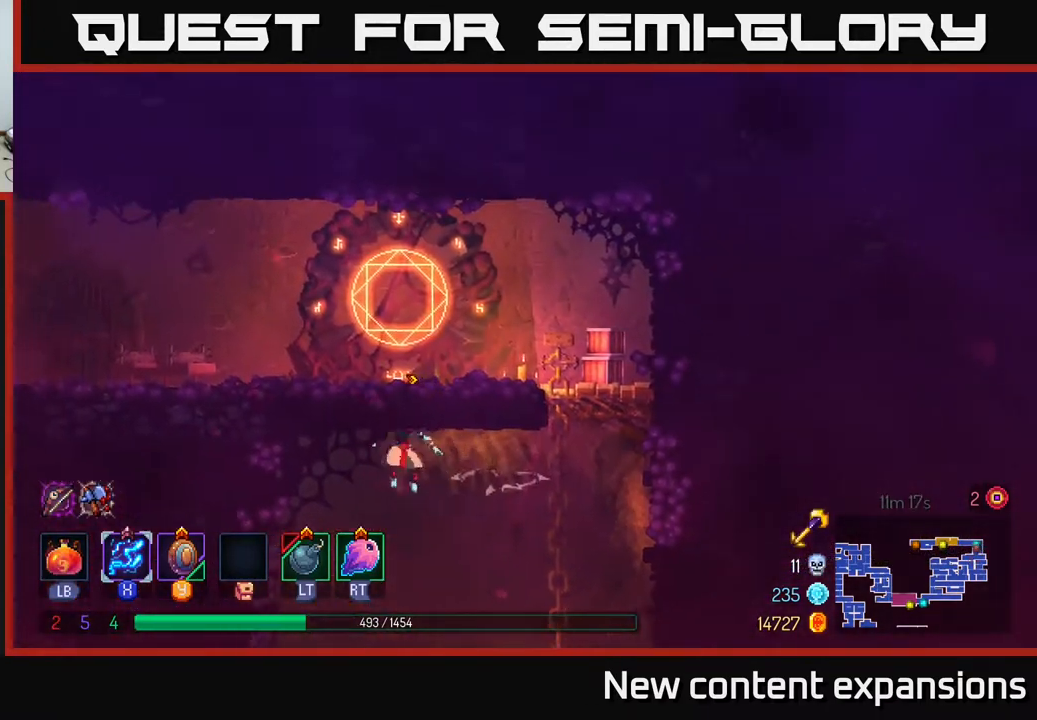
{"buttons": ["DPAD_UP", "DPAD_RIGHT"], "left_stick": "center", "right_stick": "center", "events": [[100, "A", "down"], [267, "A", "up"], [350, "A", "down"], [483, "A", "up"]]}
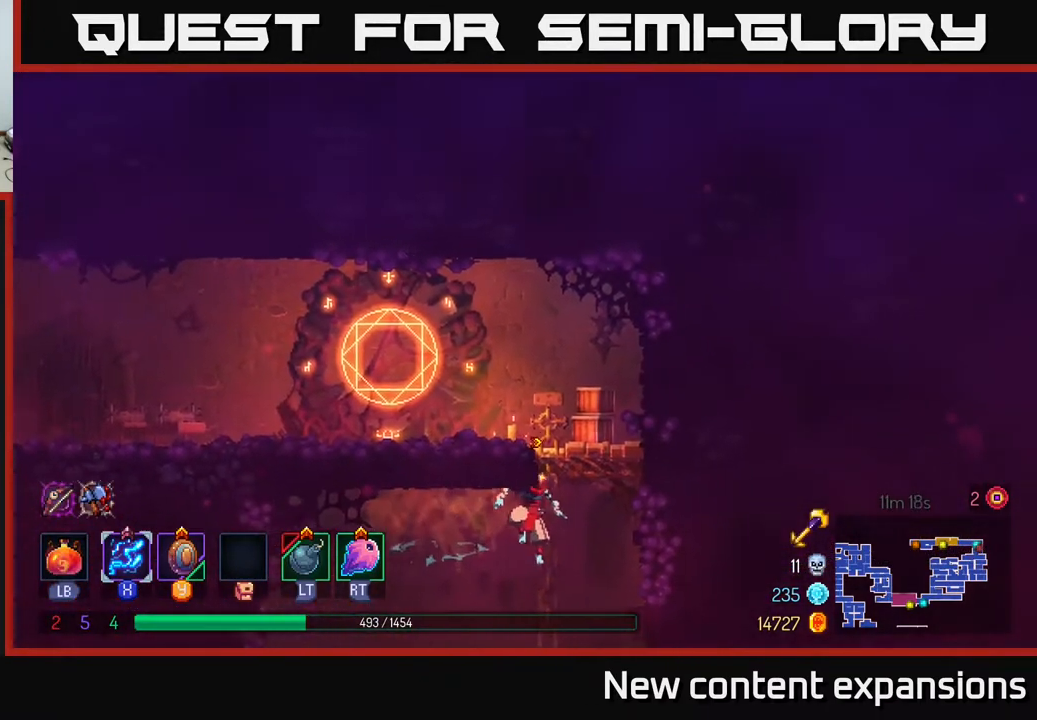
{"buttons": ["A", "DPAD_UP"], "left_stick": "center", "right_stick": "center", "events": [[50, "A", "down"], [133, "DPAD_RIGHT", "up"], [200, "A", "up"], [300, "A", "down"], [433, "A", "up"], [500, "A", "down"]]}
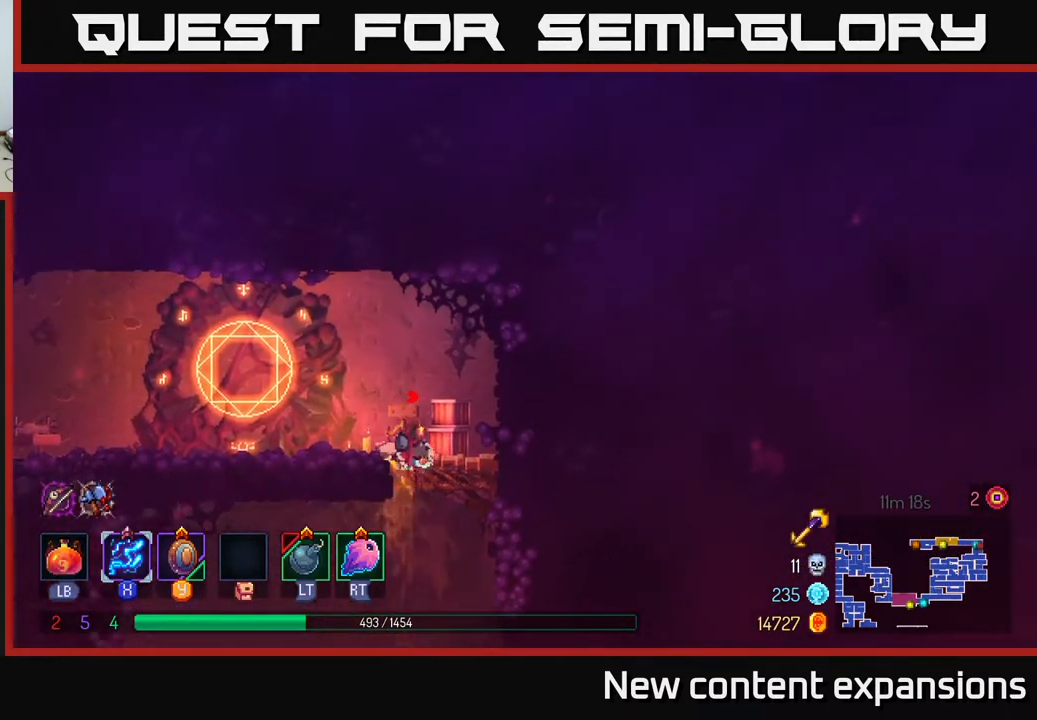
{"buttons": ["SELECT"], "left_stick": "center", "right_stick": "center", "events": [[50, "DPAD_LEFT", "down"], [167, "A", "up"], [233, "DPAD_UP", "up"], [300, "DPAD_LEFT", "up"], [433, "SELECT", "down"]]}
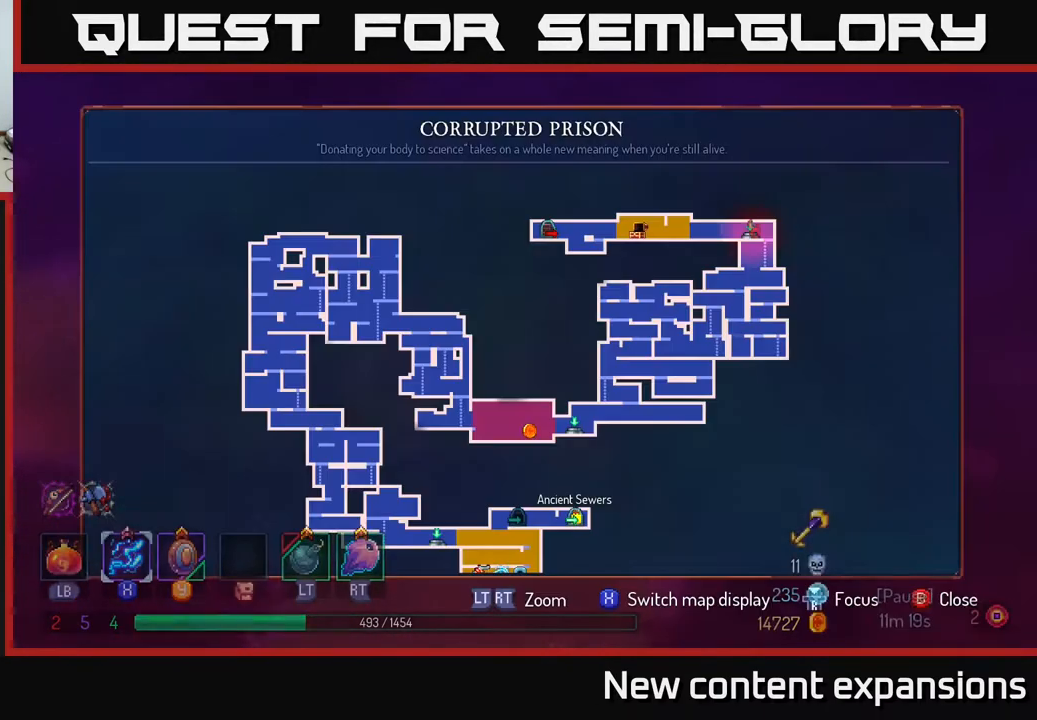
{"buttons": [], "left_stick": "center", "right_stick": "center", "events": [[83, "SELECT", "up"]]}
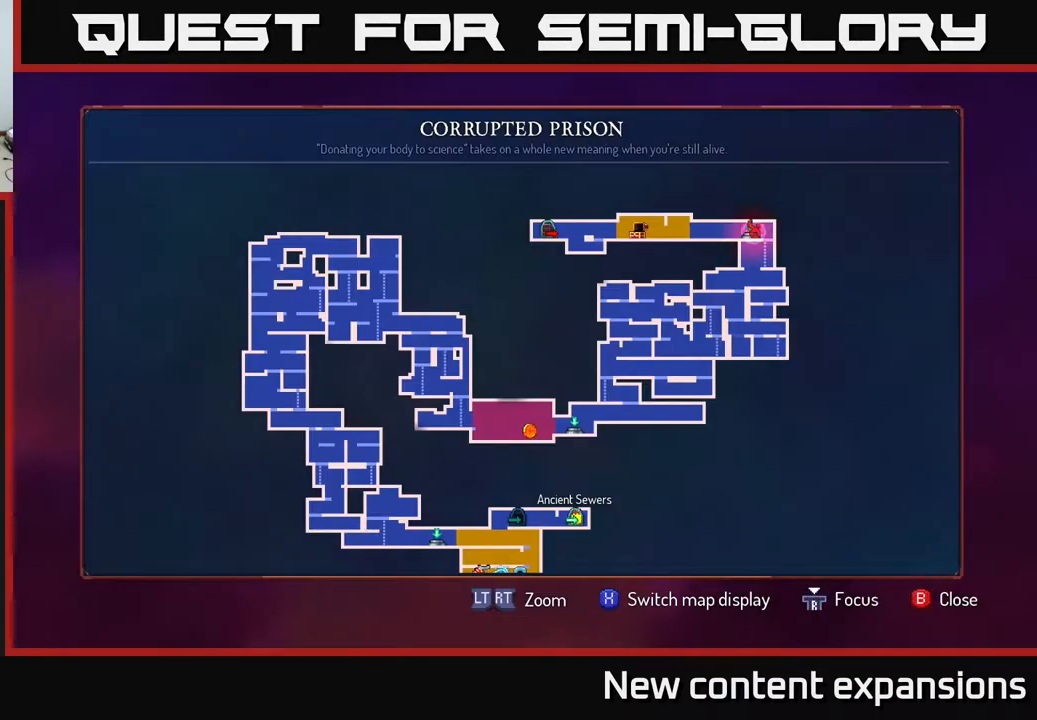
{"buttons": ["DPAD_LEFT"], "left_stick": "center", "right_stick": "center", "events": [[367, "B", "down"], [433, "B", "up"], [450, "DPAD_LEFT", "down"]]}
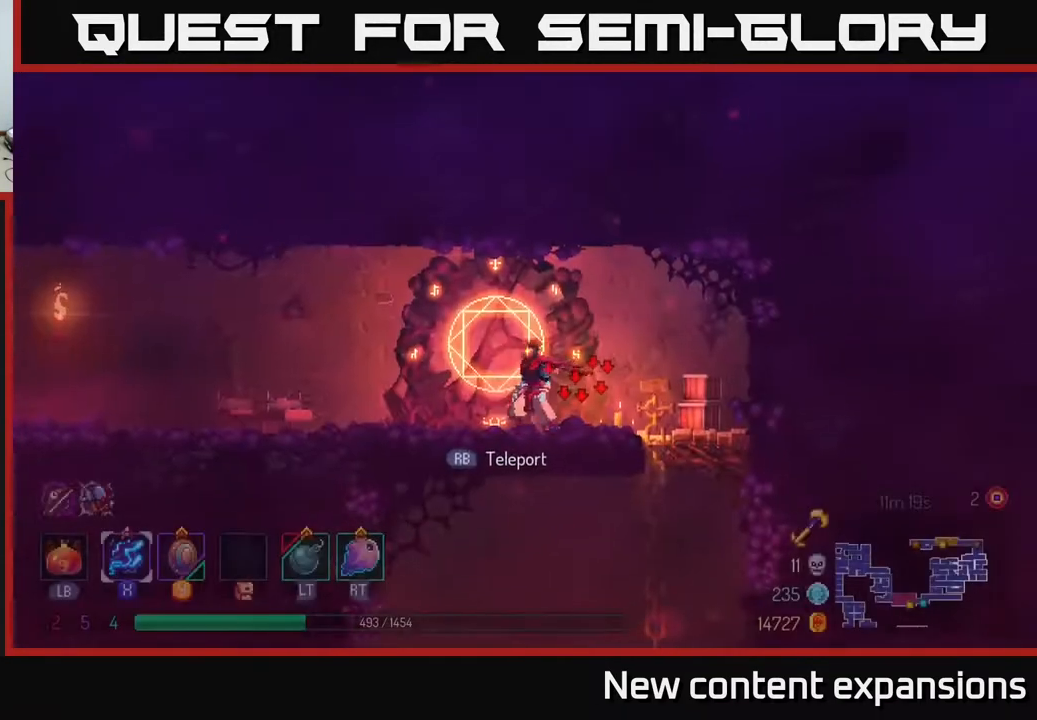
{"buttons": [], "left_stick": "center", "right_stick": "center", "events": [[133, "DPAD_LEFT", "up"]]}
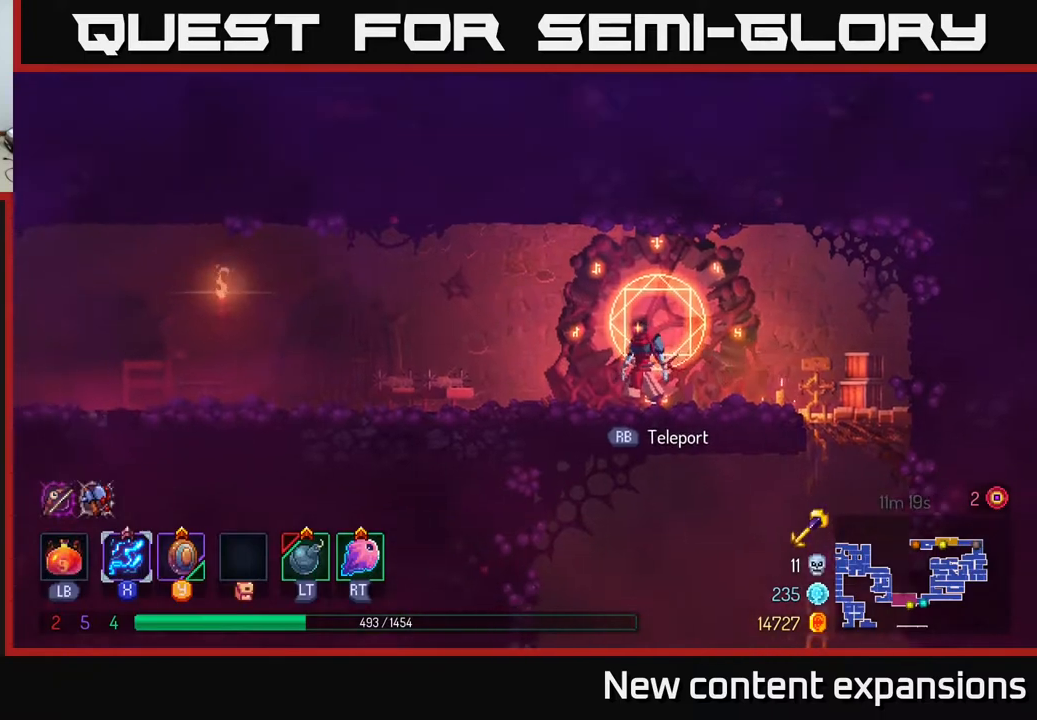
{"buttons": [], "left_stick": "center", "right_stick": "center", "events": []}
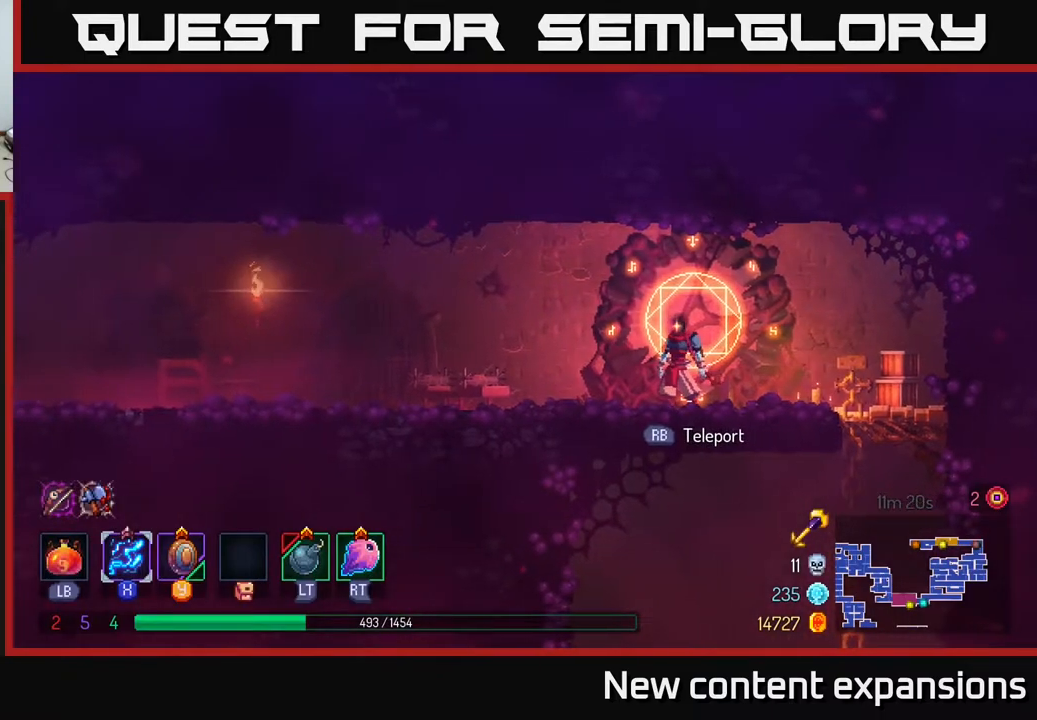
{"buttons": [], "left_stick": "center", "right_stick": "center", "events": [[150, "START", "down"], [283, "START", "up"]]}
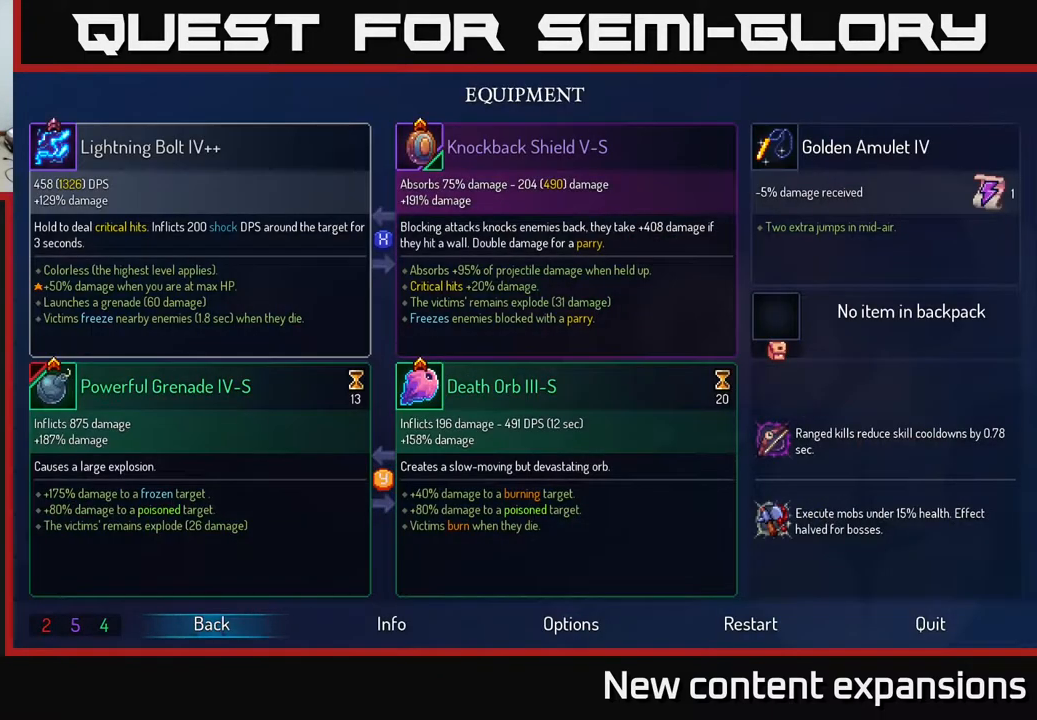
{"buttons": [], "left_stick": "center", "right_stick": "center", "events": []}
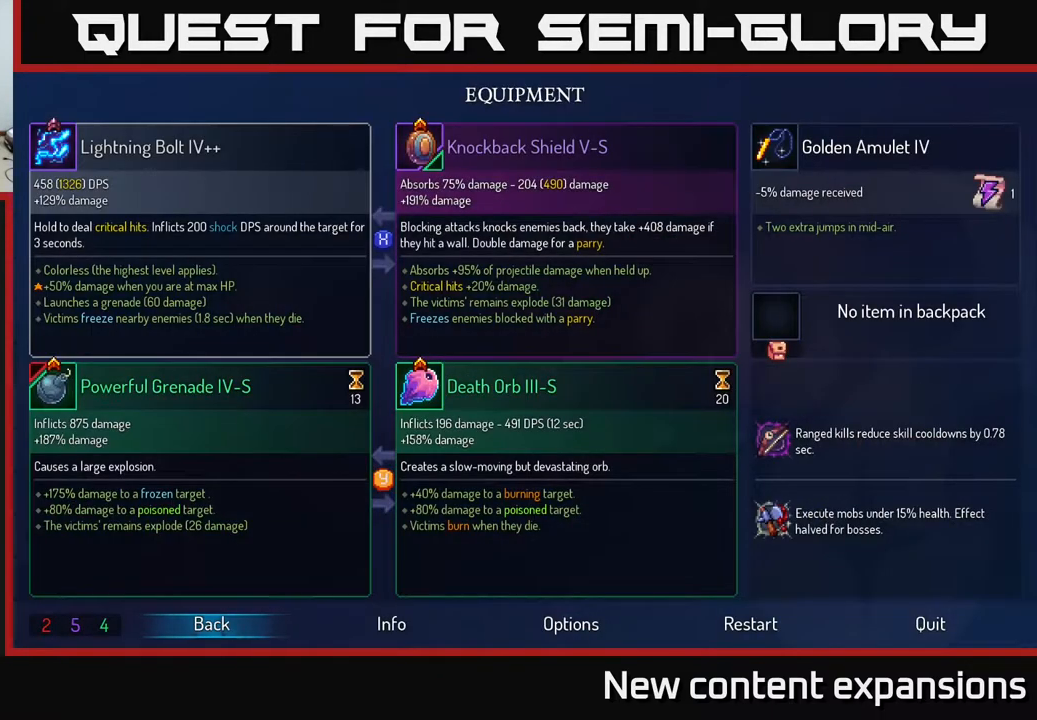
{"buttons": [], "left_stick": "center", "right_stick": "center", "events": []}
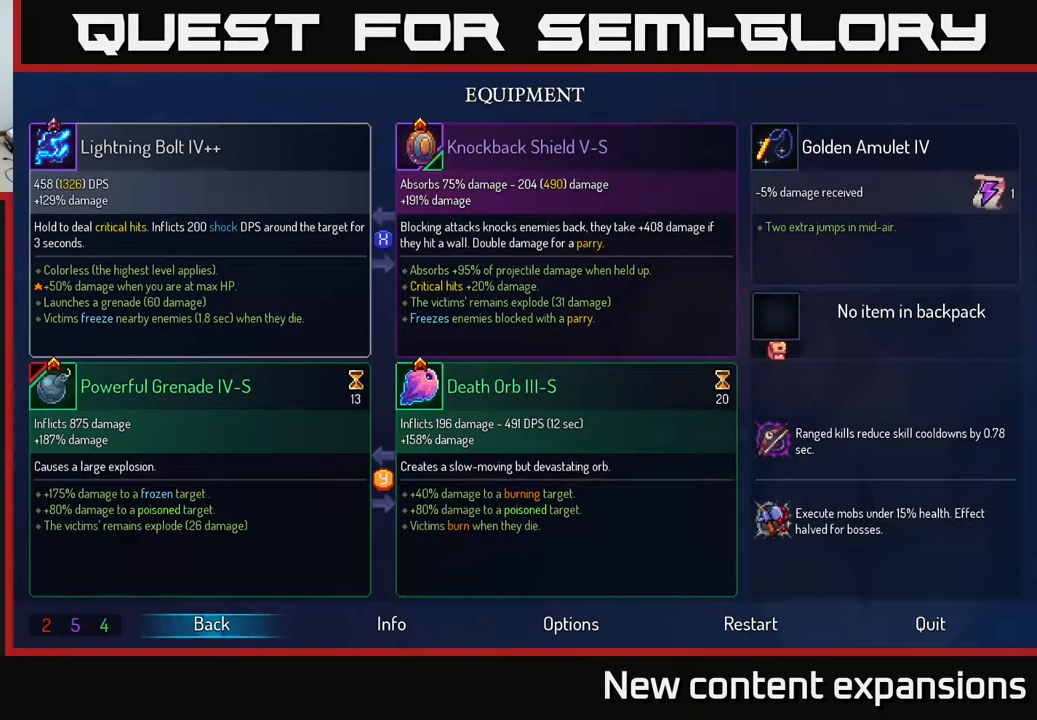
{"buttons": [], "left_stick": "center", "right_stick": "center", "events": []}
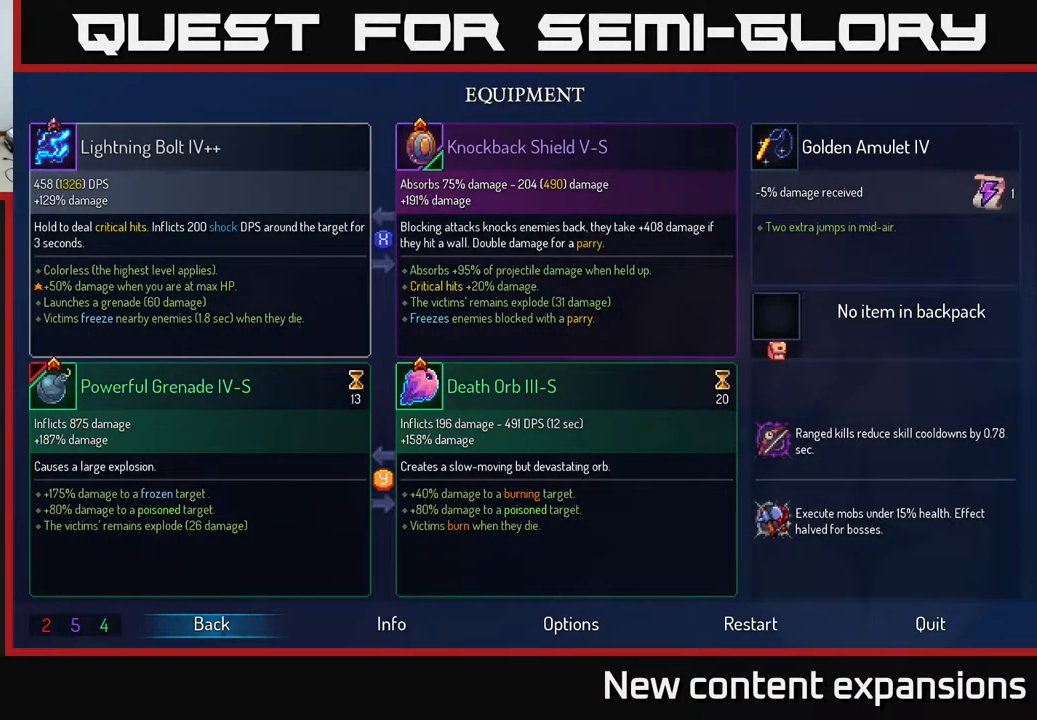
{"buttons": [], "left_stick": "center", "right_stick": "center", "events": []}
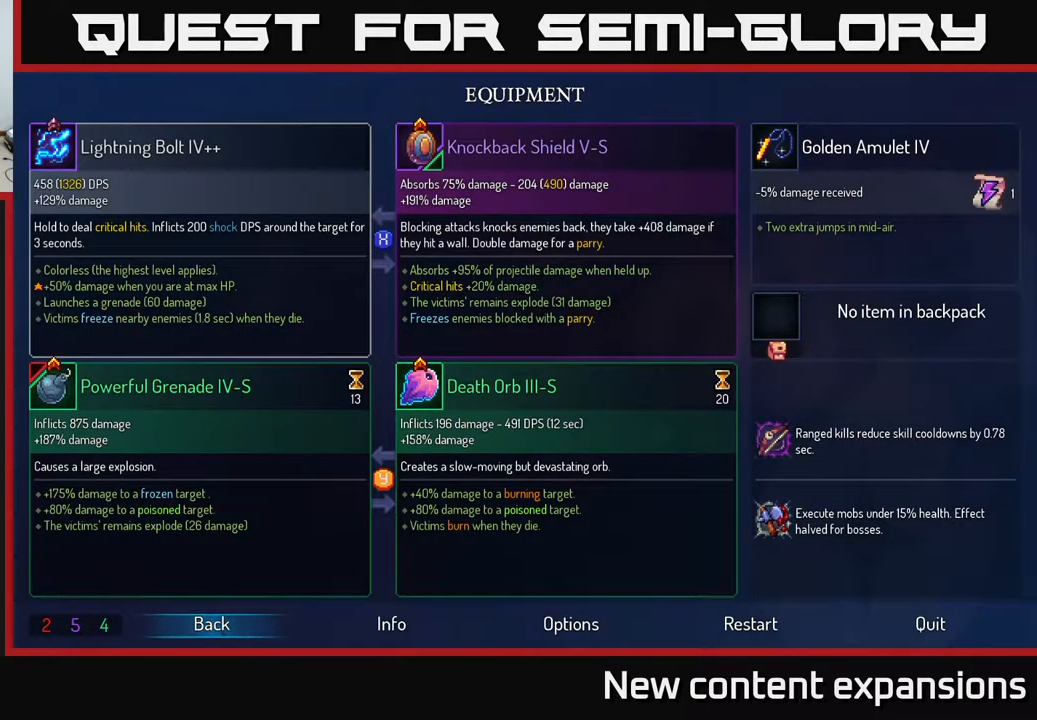
{"buttons": [], "left_stick": "center", "right_stick": "center", "events": []}
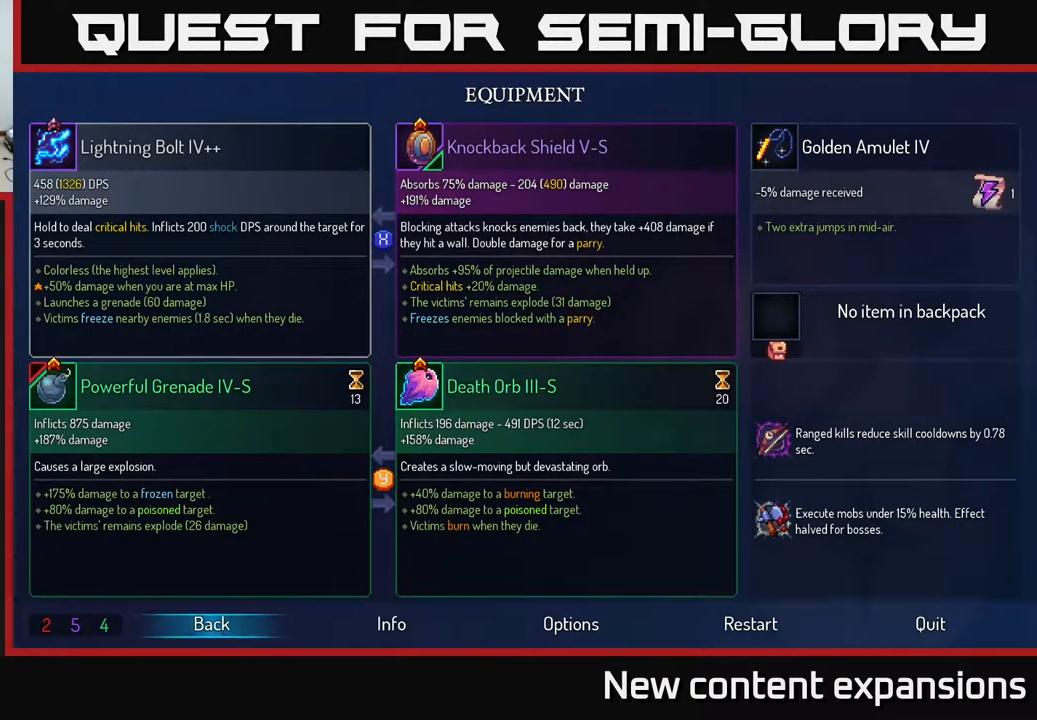
{"buttons": [], "left_stick": "center", "right_stick": "center", "events": []}
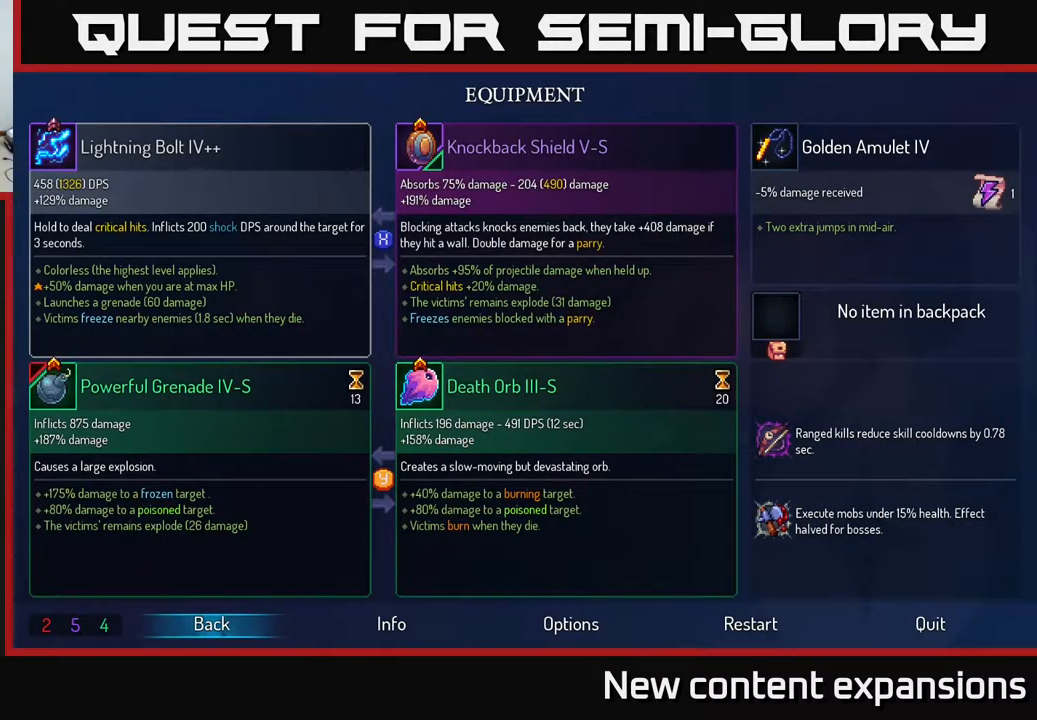
{"buttons": [], "left_stick": "center", "right_stick": "center", "events": []}
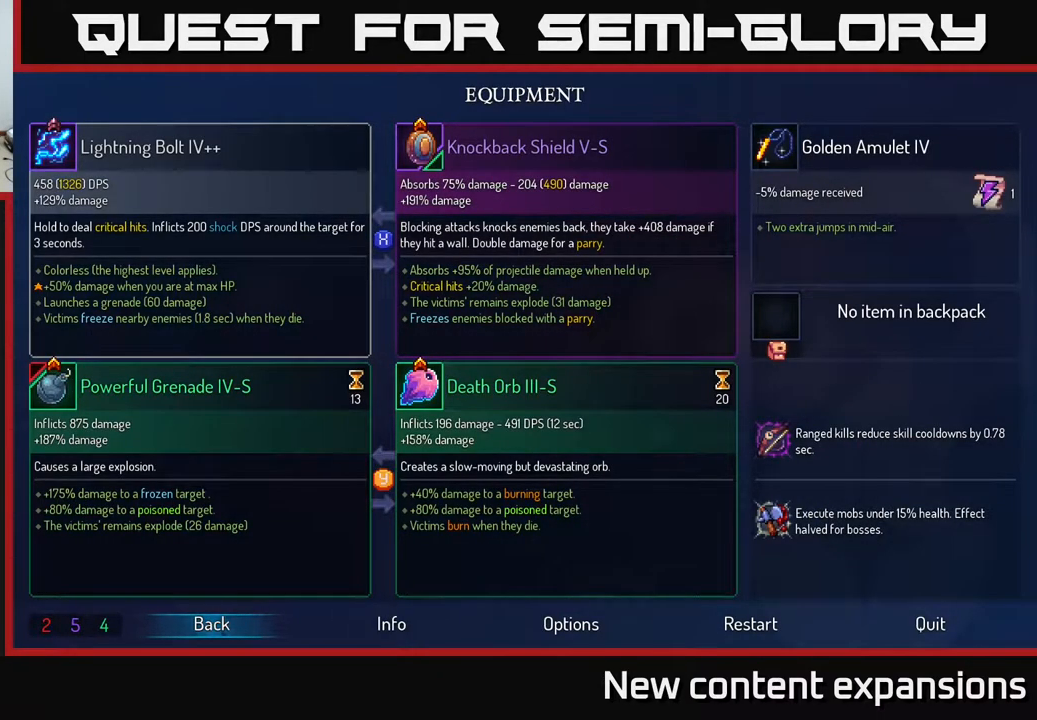
{"buttons": [], "left_stick": "center", "right_stick": "center", "events": []}
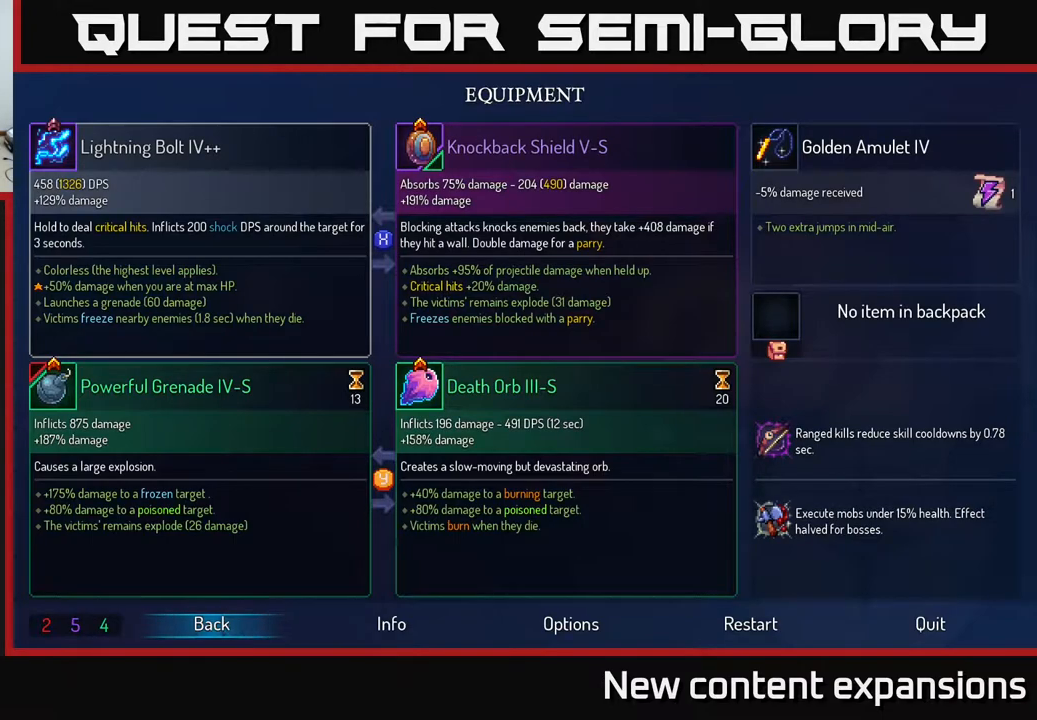
{"buttons": [], "left_stick": "center", "right_stick": "center", "events": []}
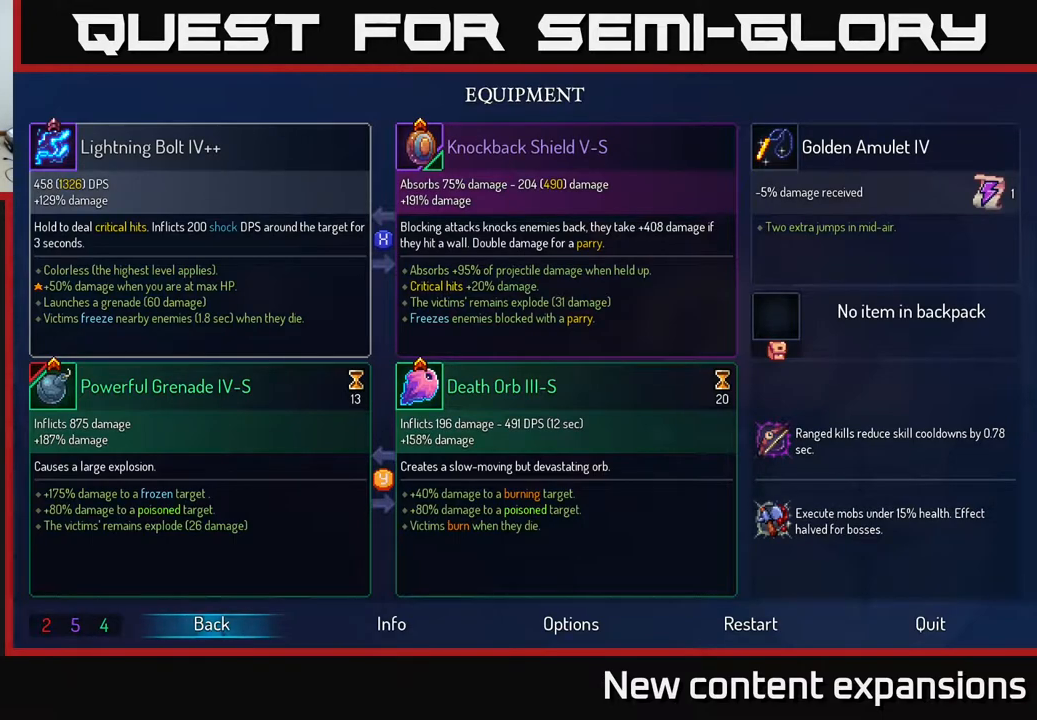
{"buttons": [], "left_stick": "center", "right_stick": "center", "events": []}
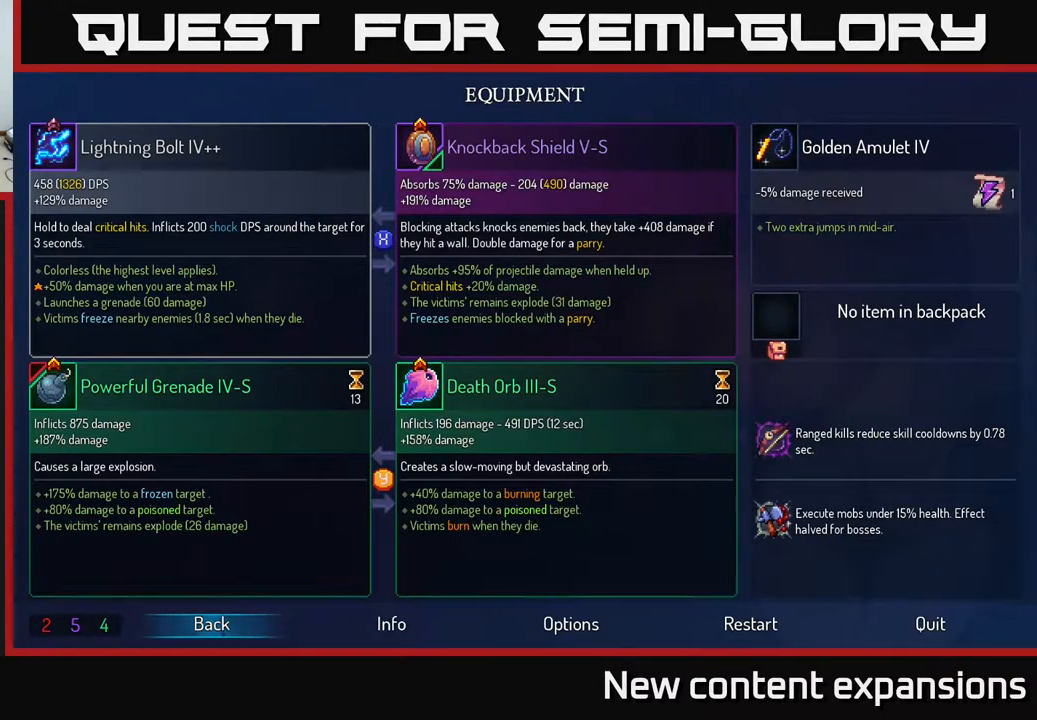
{"buttons": ["R1"], "left_stick": "center", "right_stick": "center", "events": [[100, "B", "down"], [183, "DPAD_RIGHT", "down"], [200, "B", "up"], [467, "DPAD_RIGHT", "up"], [500, "R1", "down"]]}
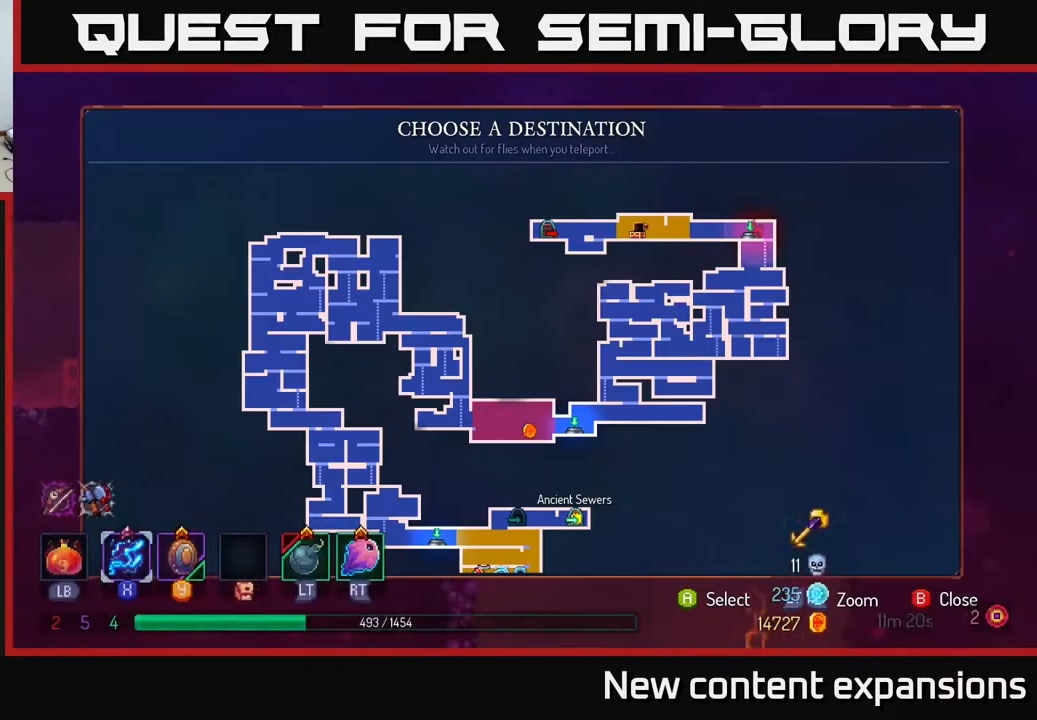
{"buttons": [], "left_stick": "center", "right_stick": "center", "events": [[17, "DPAD_LEFT", "down"], [50, "R1", "up"], [217, "DPAD_LEFT", "up"]]}
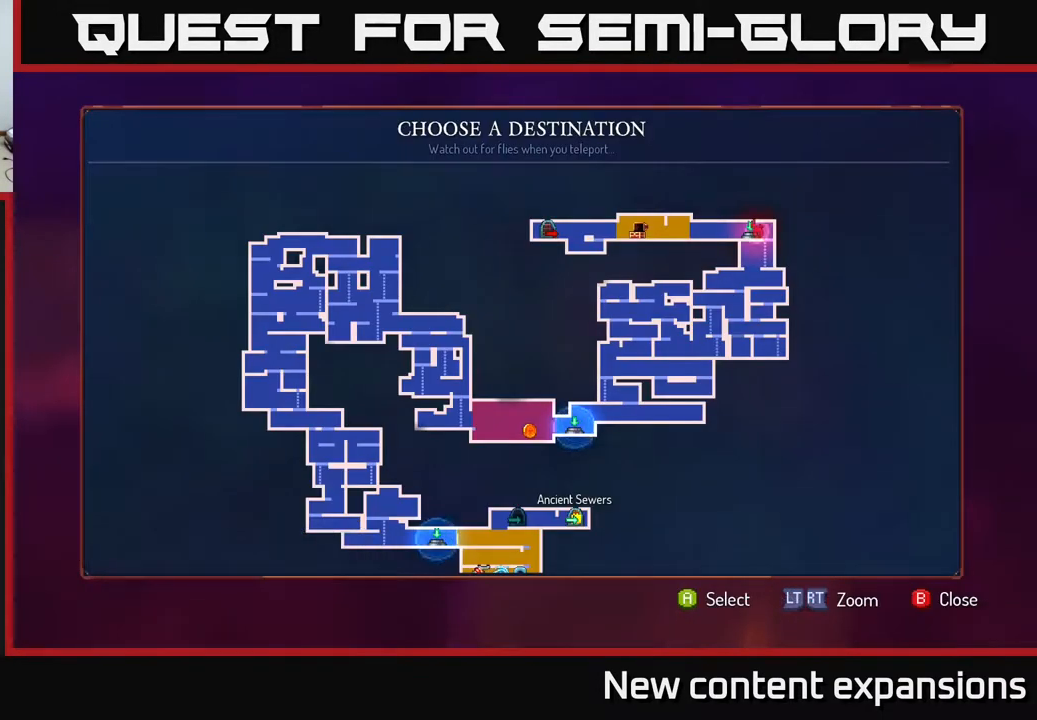
{"buttons": ["DPAD_DOWN"], "left_stick": "center", "right_stick": "center", "events": [[467, "DPAD_DOWN", "down"]]}
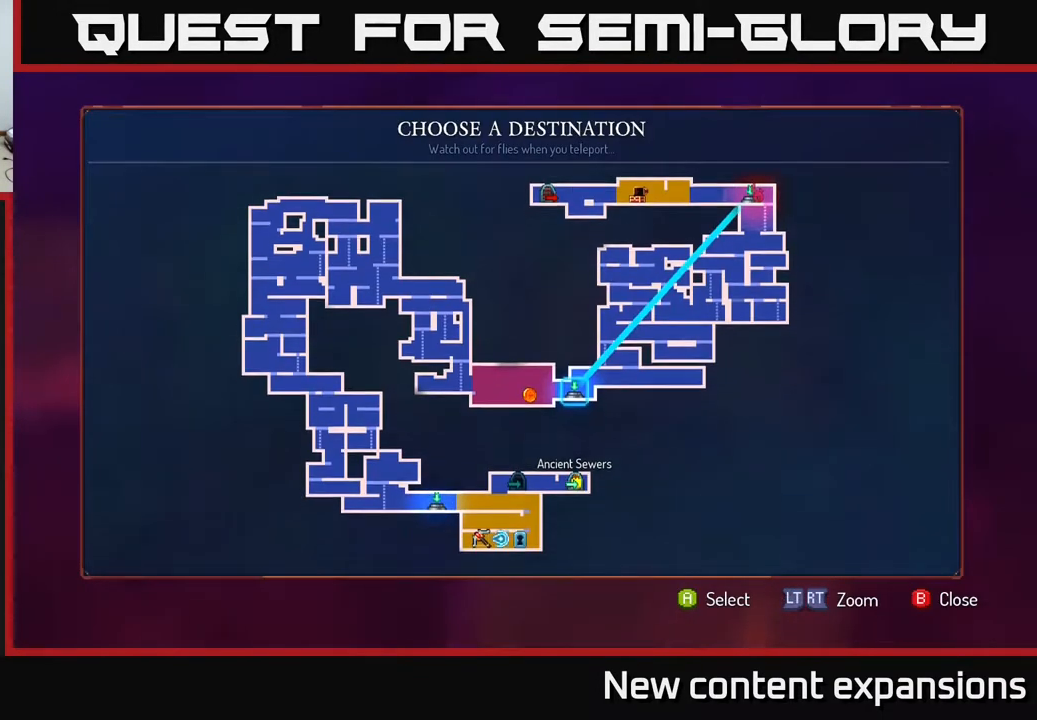
{"buttons": [], "left_stick": "center", "right_stick": "center", "events": [[50, "DPAD_DOWN", "up"]]}
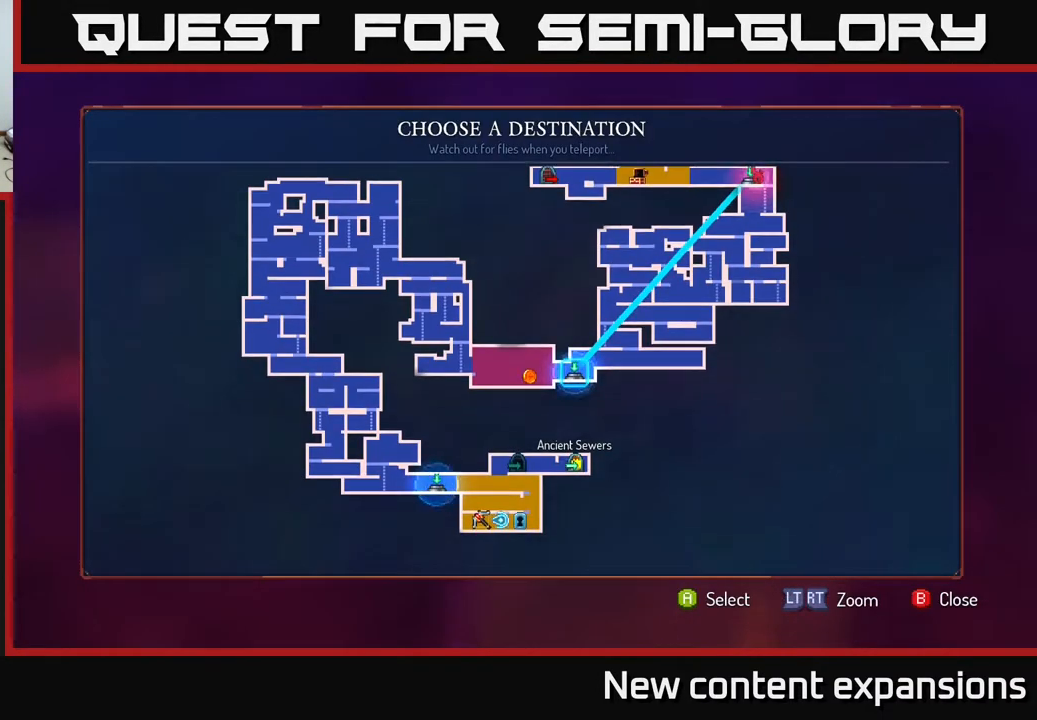
{"buttons": ["DPAD_RIGHT"], "left_stick": "center", "right_stick": "center", "events": [[133, "DPAD_DOWN", "down"], [300, "DPAD_DOWN", "up"], [500, "DPAD_RIGHT", "down"]]}
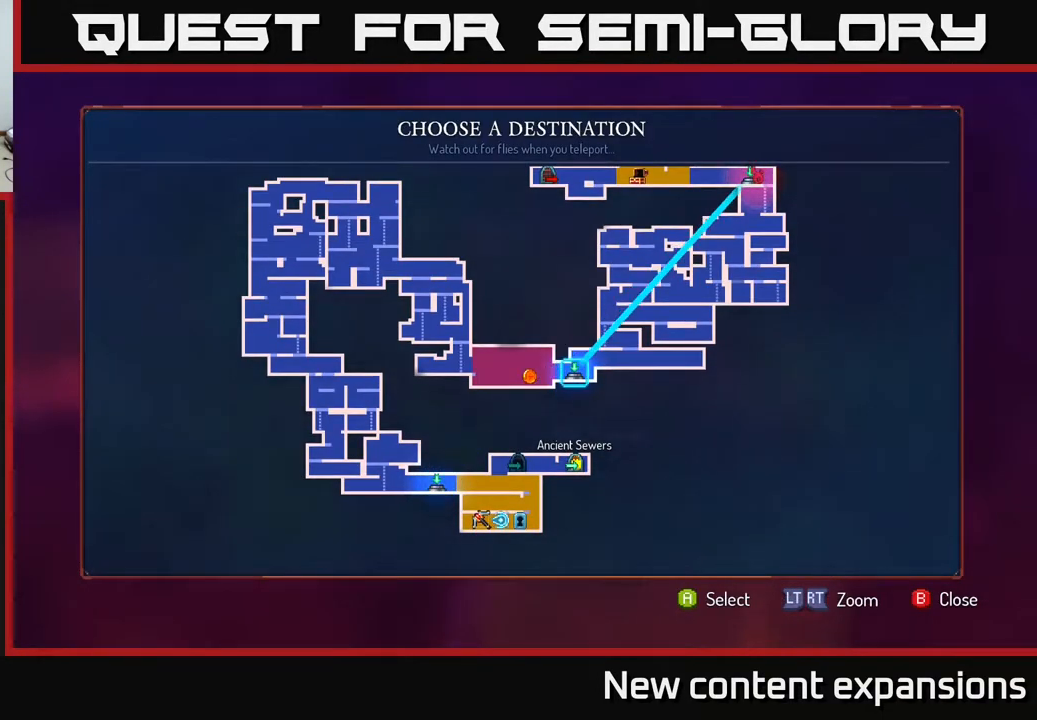
{"buttons": [], "left_stick": "center", "right_stick": "center", "events": [[150, "DPAD_RIGHT", "up"], [350, "DPAD_LEFT", "down"], [500, "DPAD_LEFT", "up"]]}
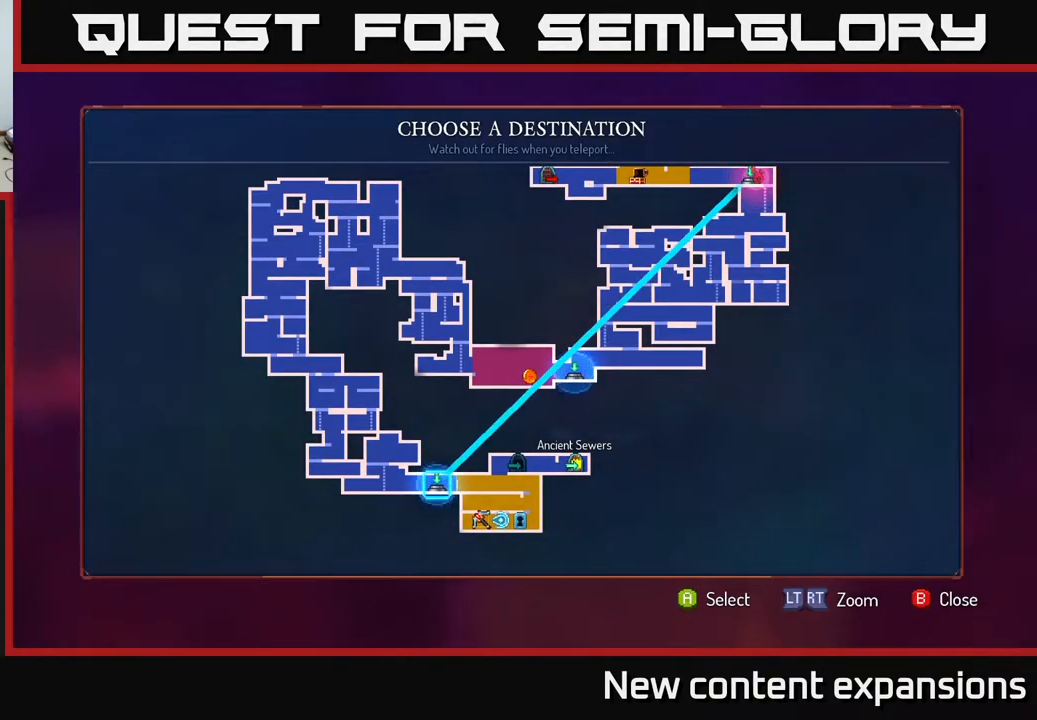
{"buttons": [], "left_stick": "center", "right_stick": "center", "events": []}
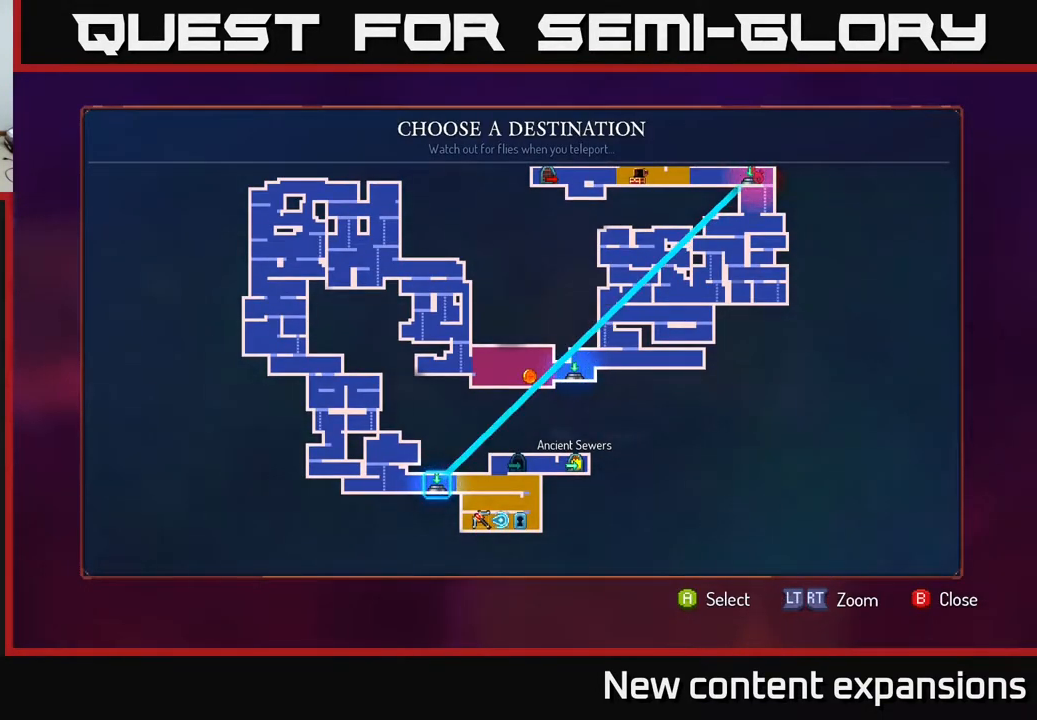
{"buttons": [], "left_stick": "center", "right_stick": "center", "events": [[333, "A", "down"], [367, "A", "up"]]}
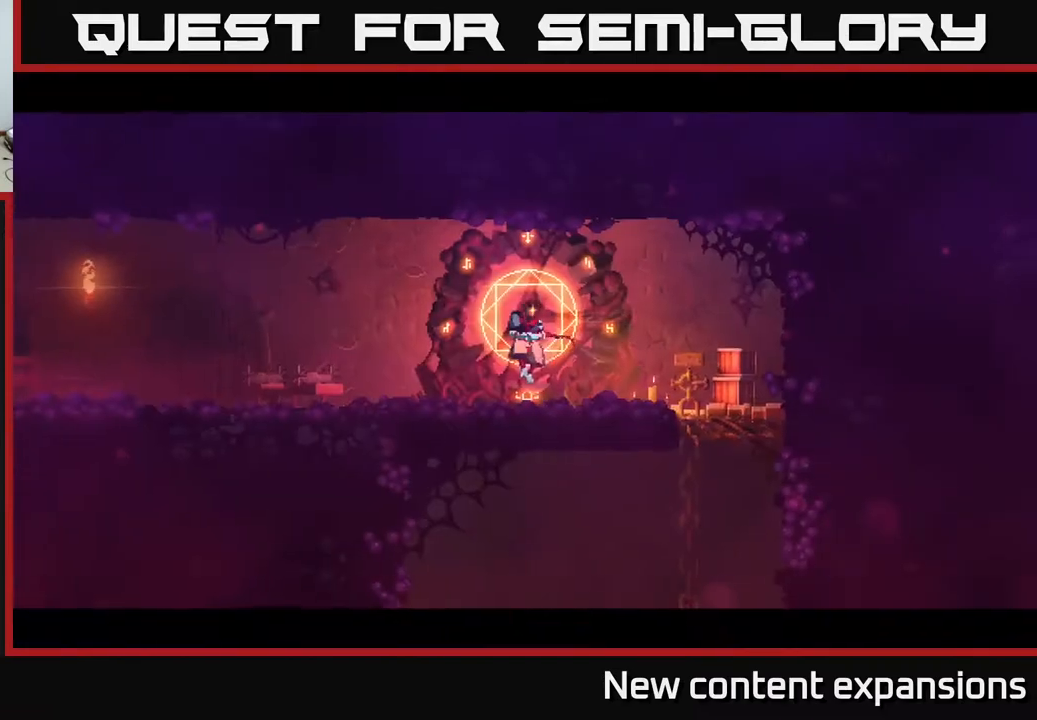
{"buttons": [], "left_stick": "center", "right_stick": "center", "events": []}
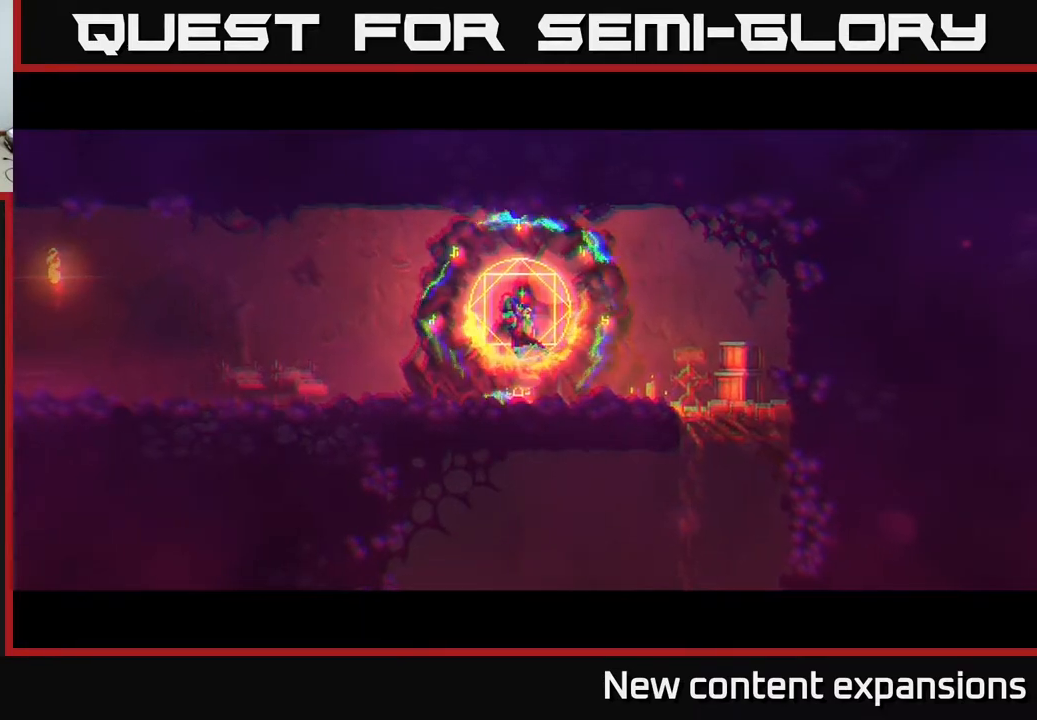
{"buttons": [], "left_stick": "center", "right_stick": "center", "events": []}
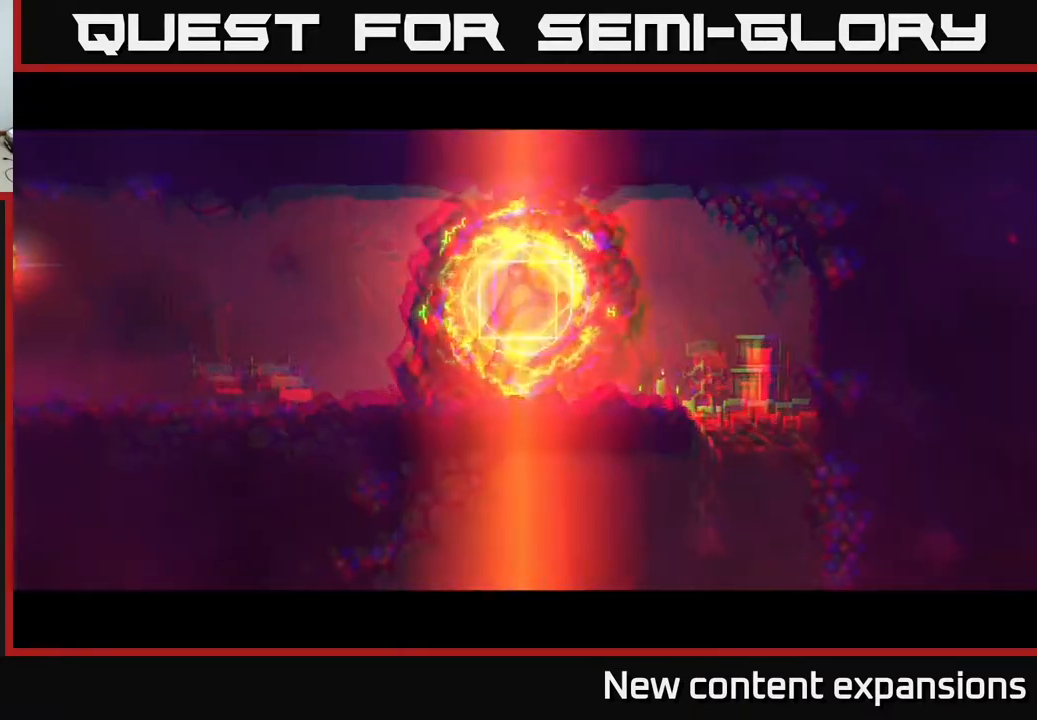
{"buttons": ["DPAD_RIGHT"], "left_stick": "center", "right_stick": "center", "events": [[417, "DPAD_RIGHT", "down"]]}